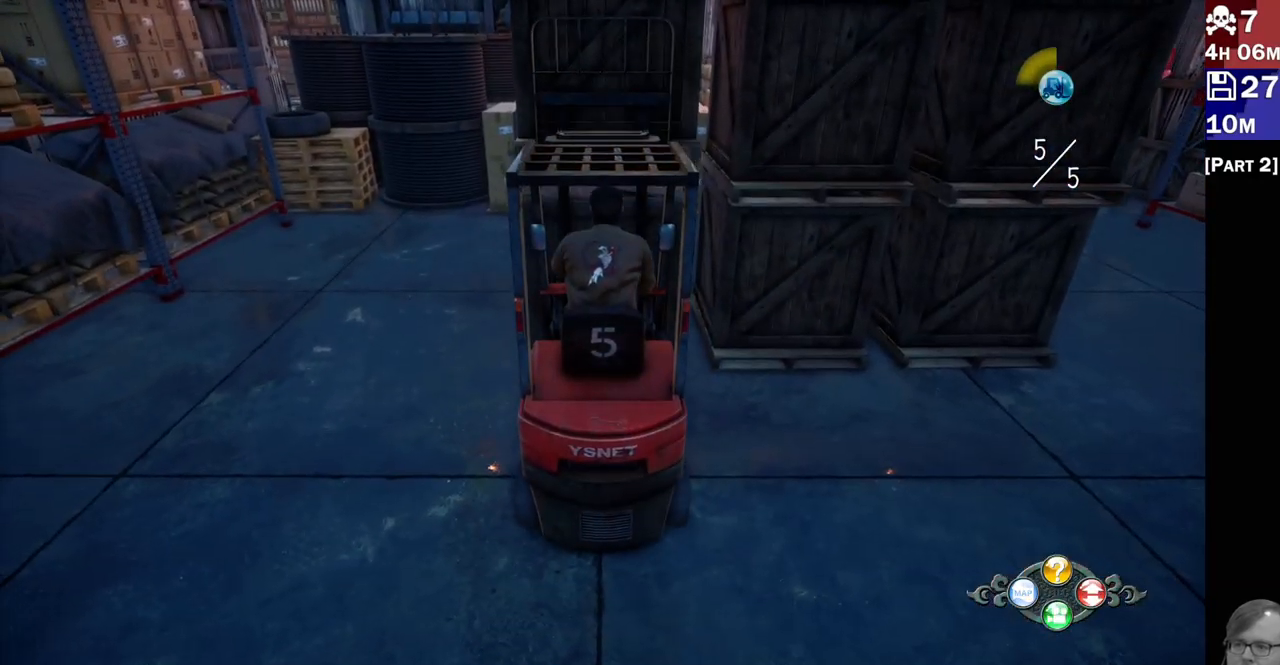
Gameplay with a controller (PlayStation layout); each line is a JSON object with the inputs held at the frame after it. "events" lists button and stick changes between this image and that frame as [ms after this image, input, new state], when the widget could be followed in between.
{"buttons": ["L2"], "left_stick": "center", "right_stick": "center", "events": []}
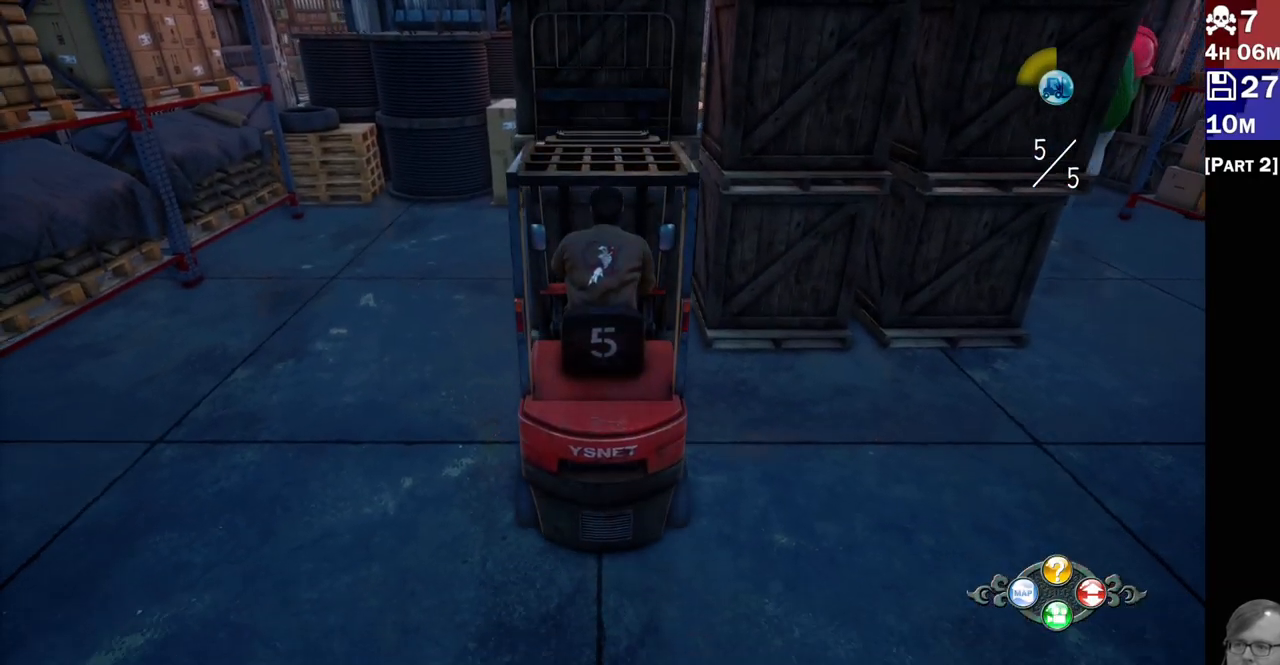
{"buttons": ["L2"], "left_stick": "center", "right_stick": "center", "events": []}
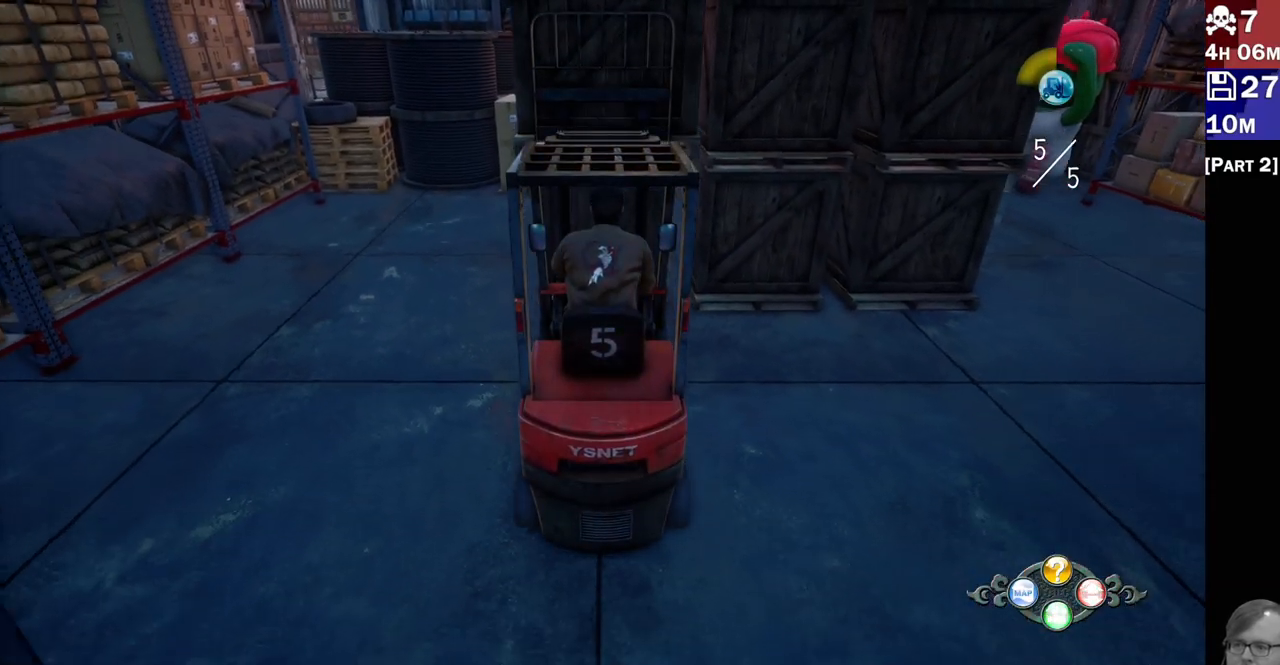
{"buttons": ["L2"], "left_stick": "center", "right_stick": "center", "events": []}
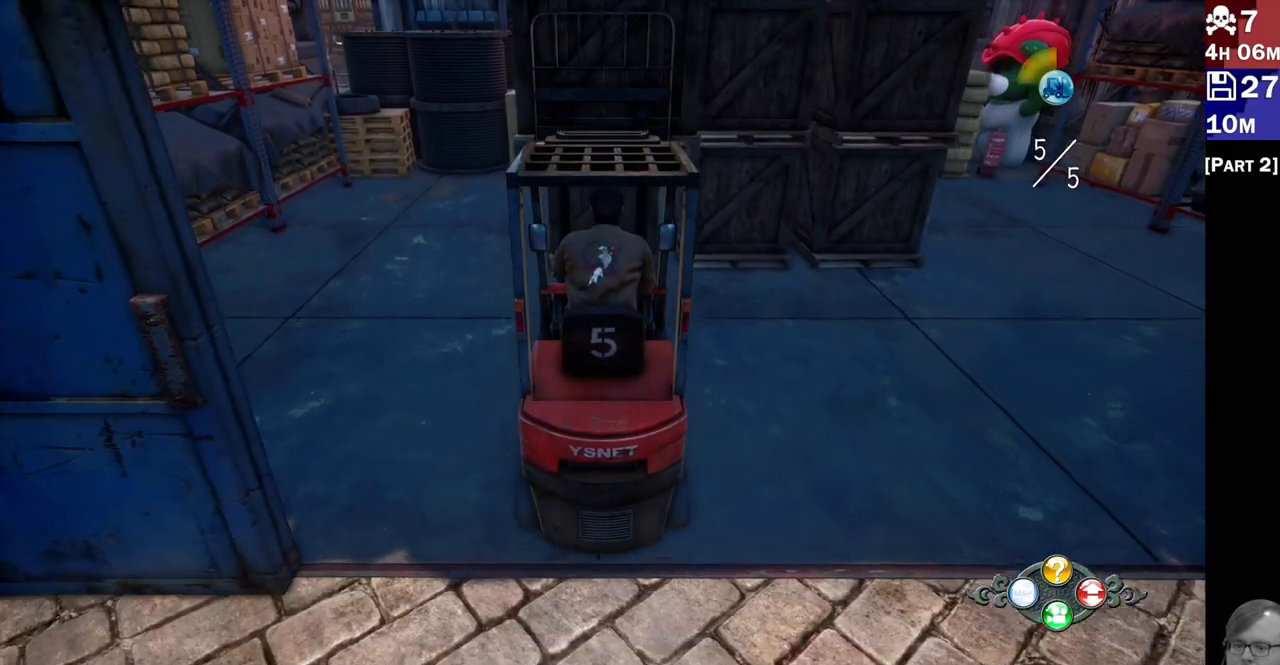
{"buttons": ["L2"], "left_stick": "right", "right_stick": "center", "events": [[350, "left_stick", "right"]]}
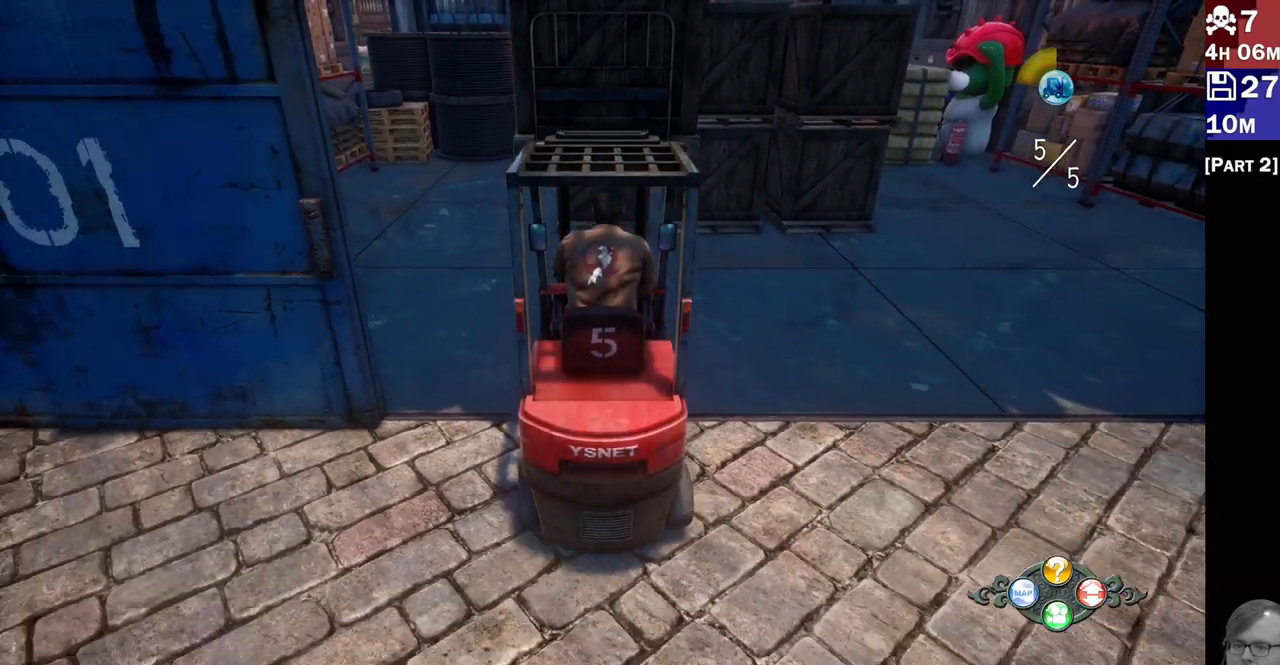
{"buttons": ["L2"], "left_stick": "right", "right_stick": "center", "events": []}